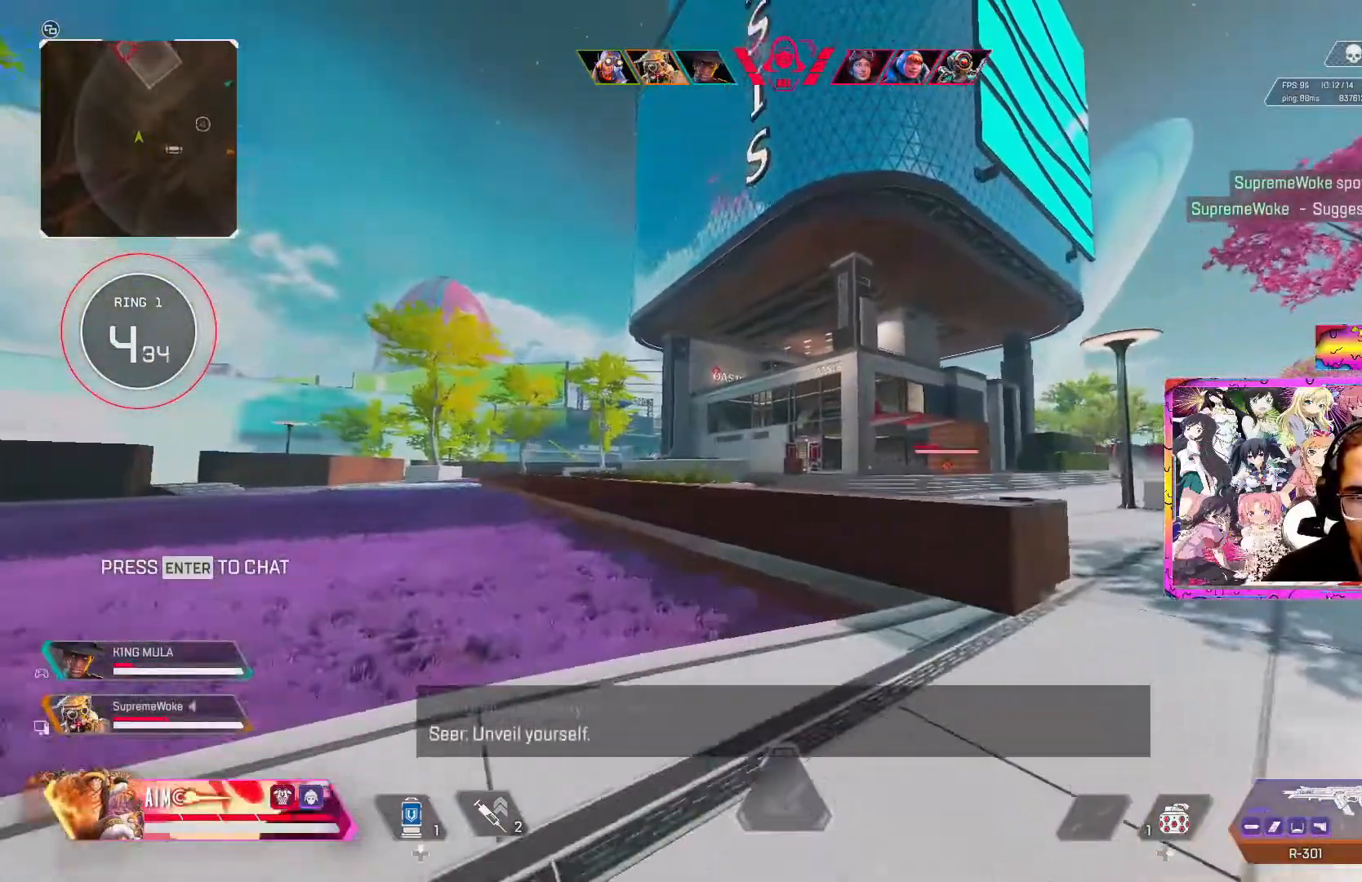
Gameplay with a controller (Xbox layout); each line is a JSON object with the inputs held at the frame after it. "events" lists button and stick changes between this image and that frame as [ms after this image, input, new state], when the widget could be followed in between.
{"buttons": ["R3"], "left_stick": "up-left", "right_stick": "center", "events": [[250, "R3", "down"]]}
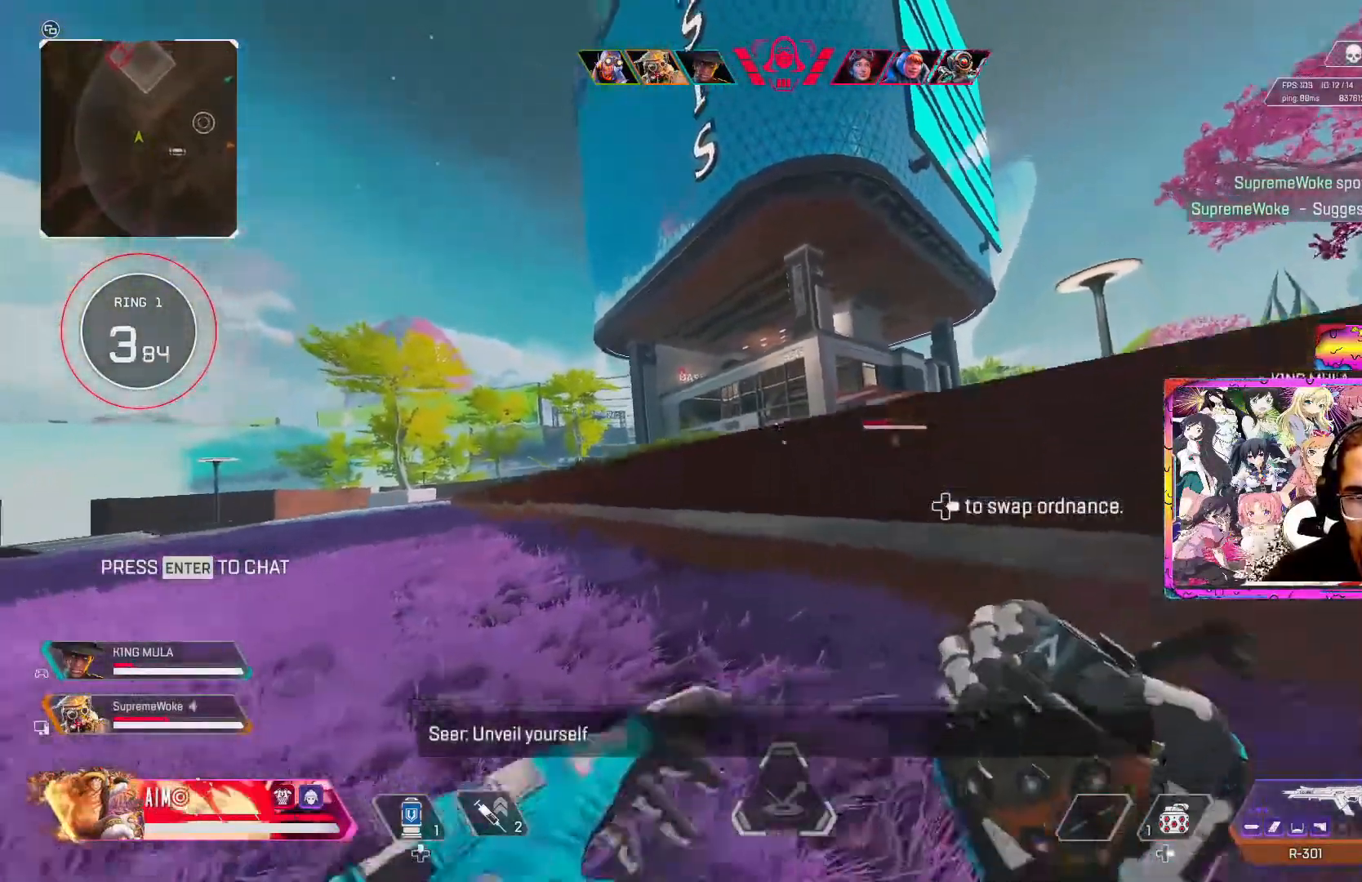
{"buttons": ["R3"], "left_stick": "left", "right_stick": "center", "events": [[83, "A", "down"], [283, "A", "up"], [283, "left_stick", "left"]]}
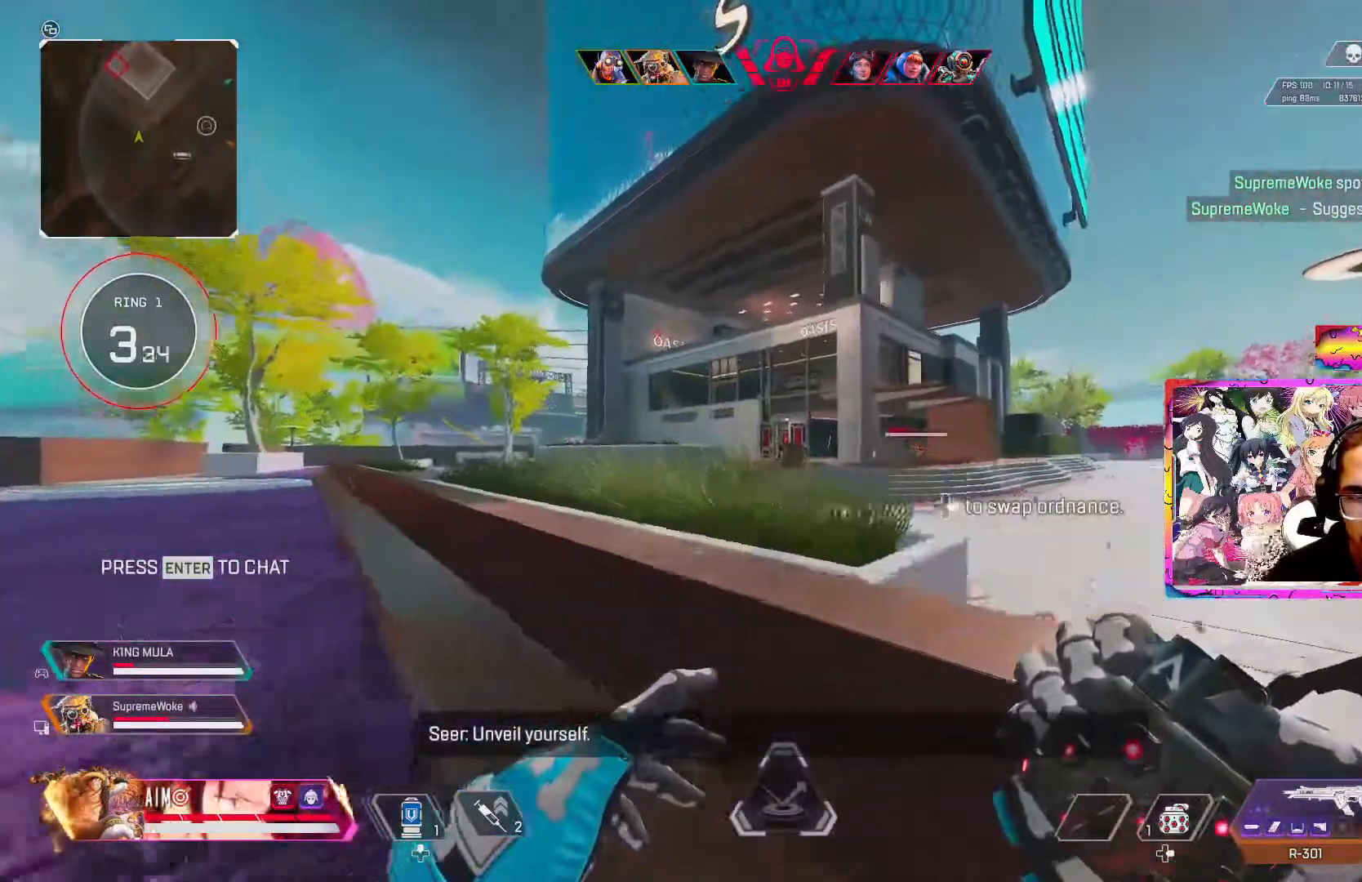
{"buttons": ["L3"], "left_stick": "up-left", "right_stick": "center", "events": [[167, "R3", "up"], [267, "right_stick", "left"], [300, "L3", "down"], [300, "left_stick", "up-left"], [350, "right_stick", "center"], [417, "L3", "up"], [483, "L3", "down"]]}
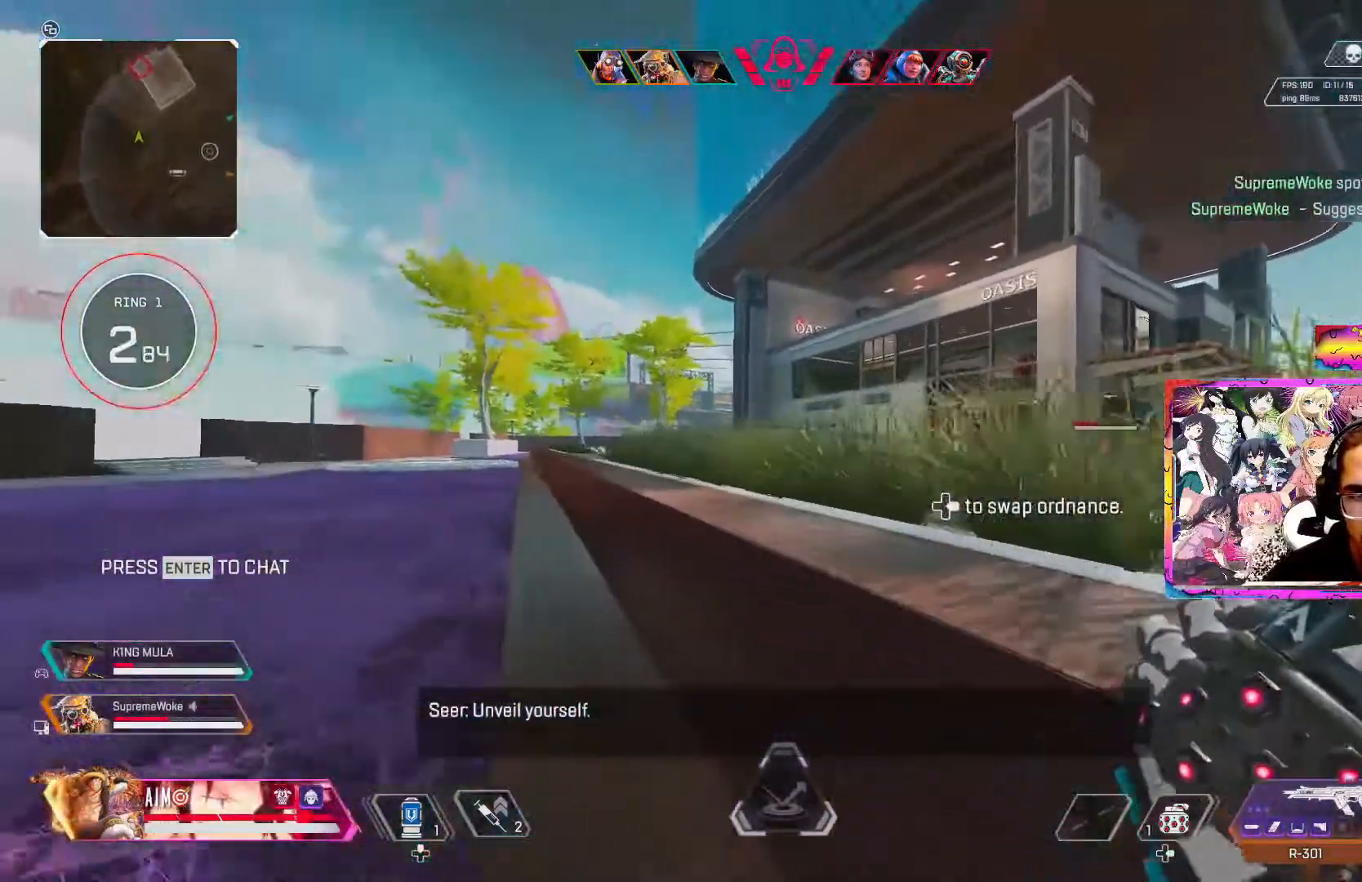
{"buttons": [], "left_stick": "up", "right_stick": "center", "events": [[100, "L3", "up"], [150, "left_stick", "up"], [217, "A", "down"], [333, "A", "up"]]}
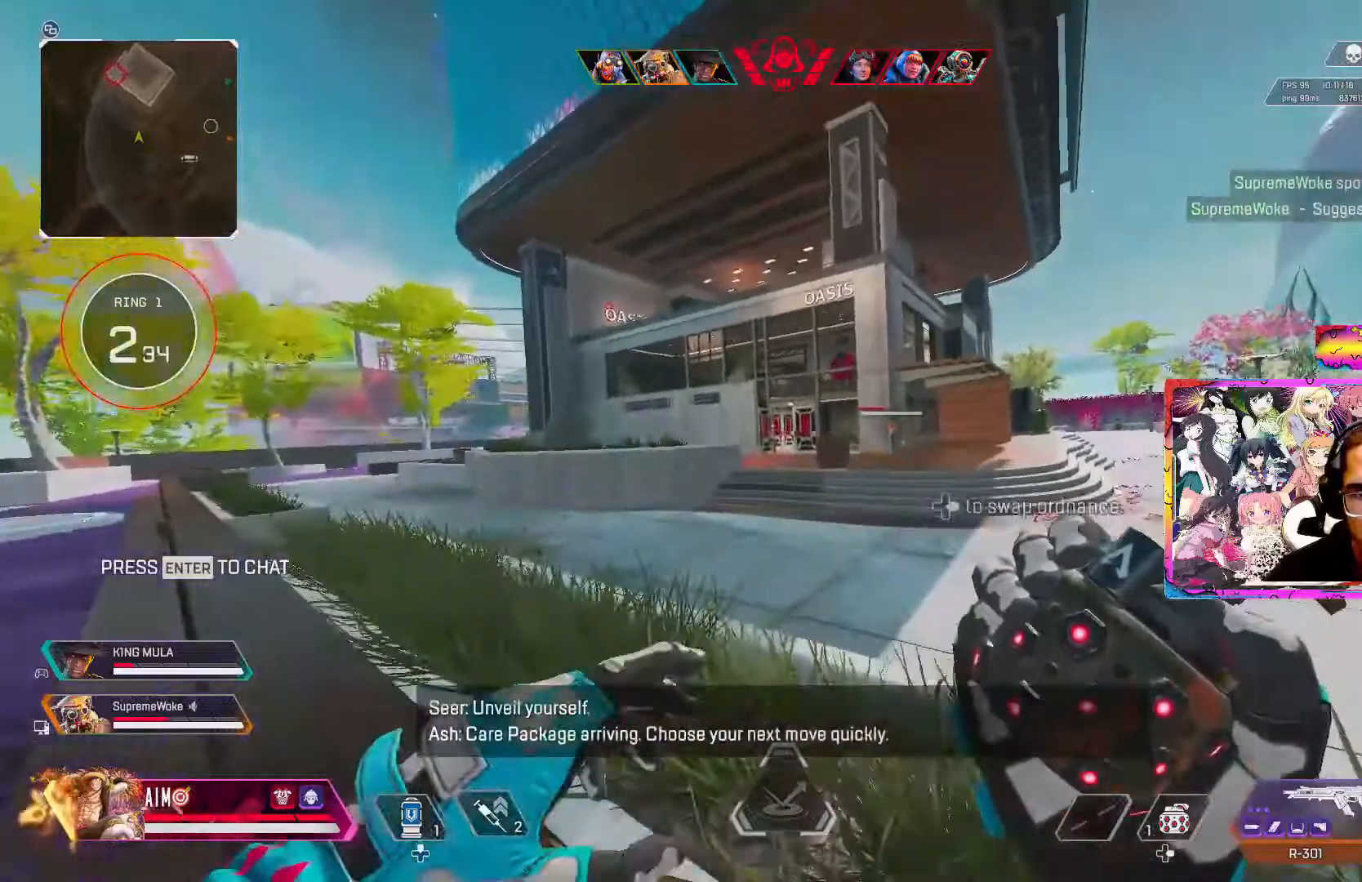
{"buttons": [], "left_stick": "down-right", "right_stick": "center", "events": [[483, "left_stick", "down-right"]]}
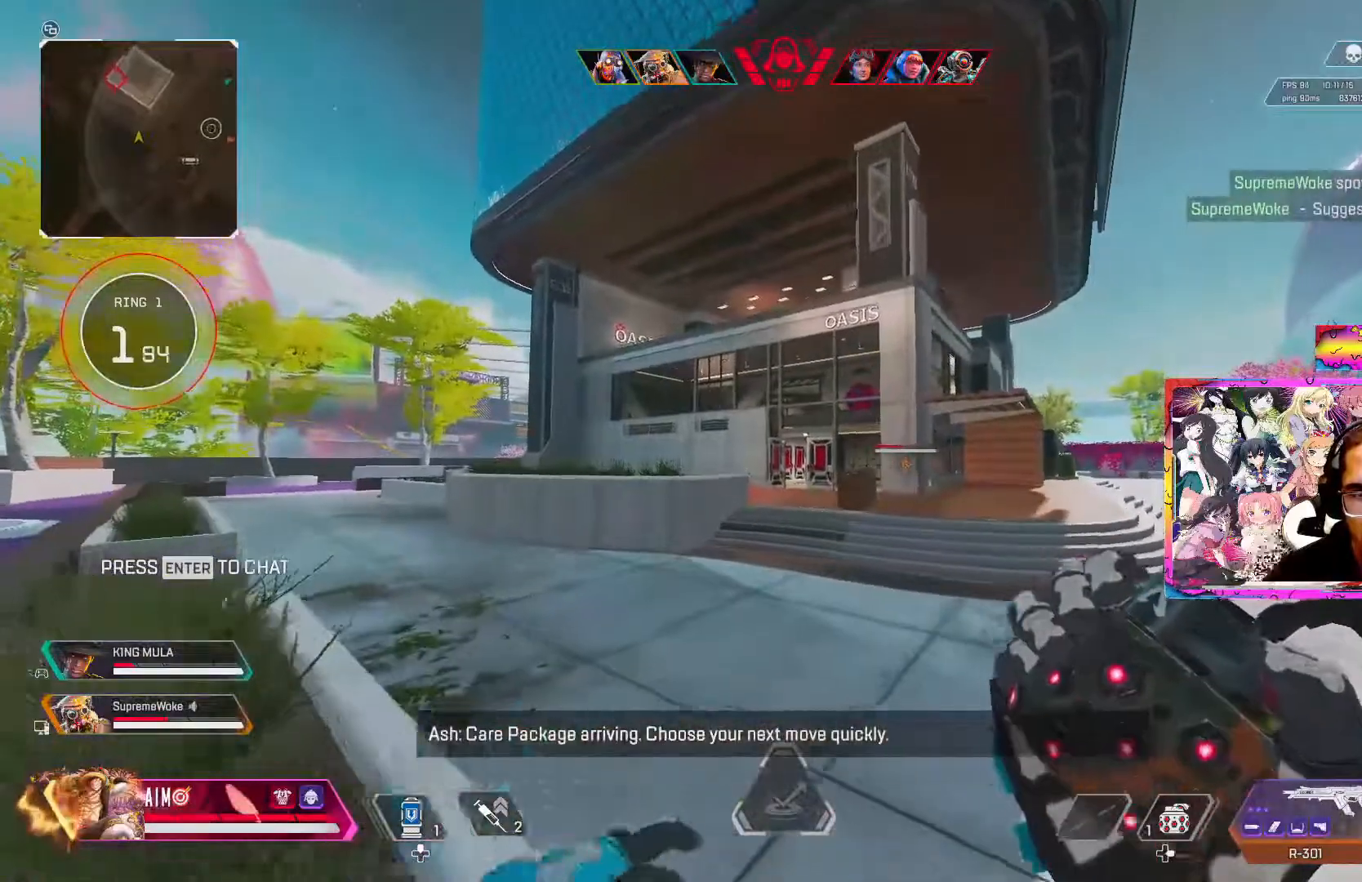
{"buttons": [], "left_stick": "up-left", "right_stick": "center", "events": [[17, "left_stick", "down"], [133, "left_stick", "down-left"], [267, "left_stick", "left"], [367, "left_stick", "up-left"]]}
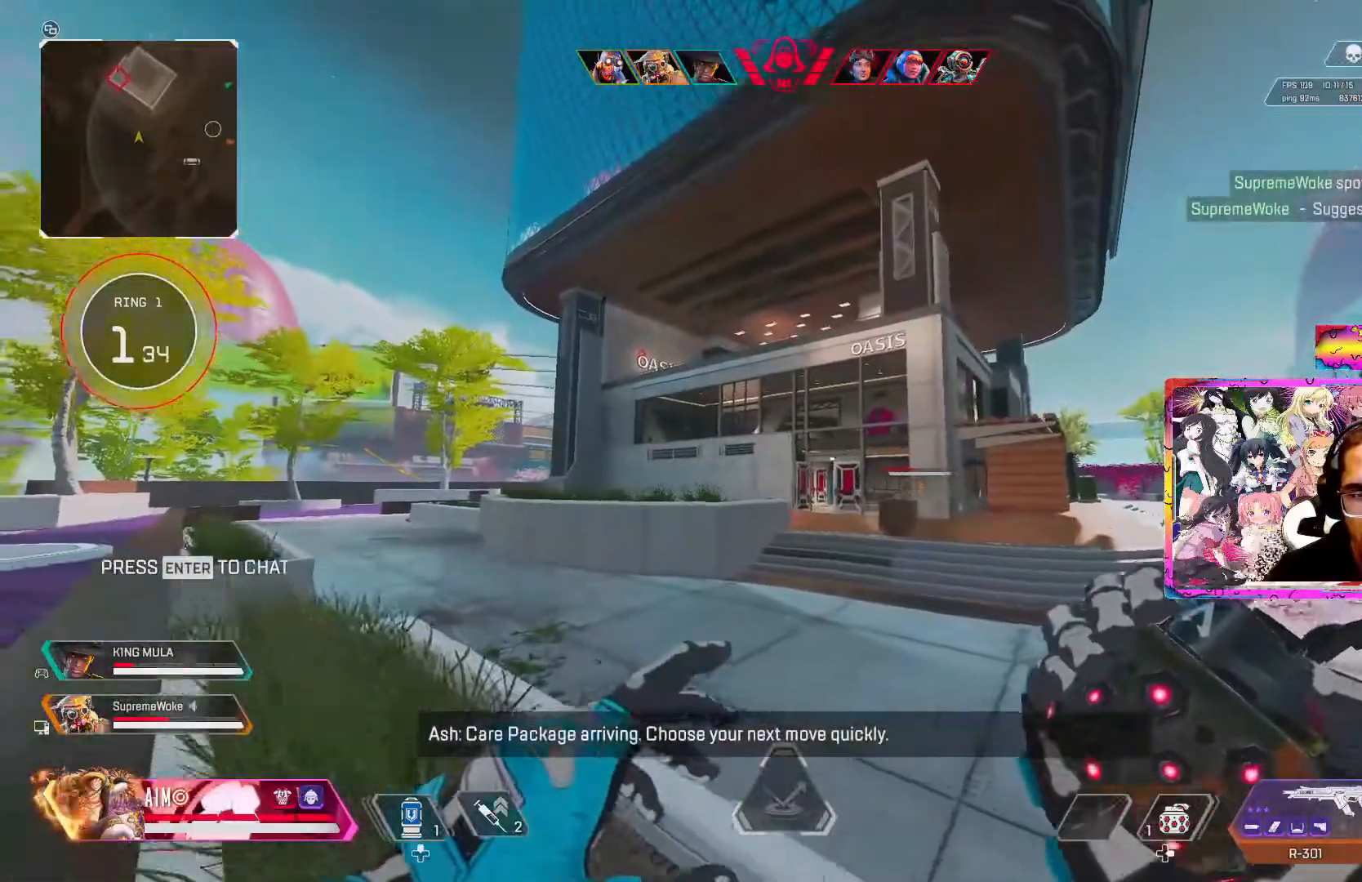
{"buttons": ["R2"], "left_stick": "up-left", "right_stick": "center", "events": [[17, "R2", "down"]]}
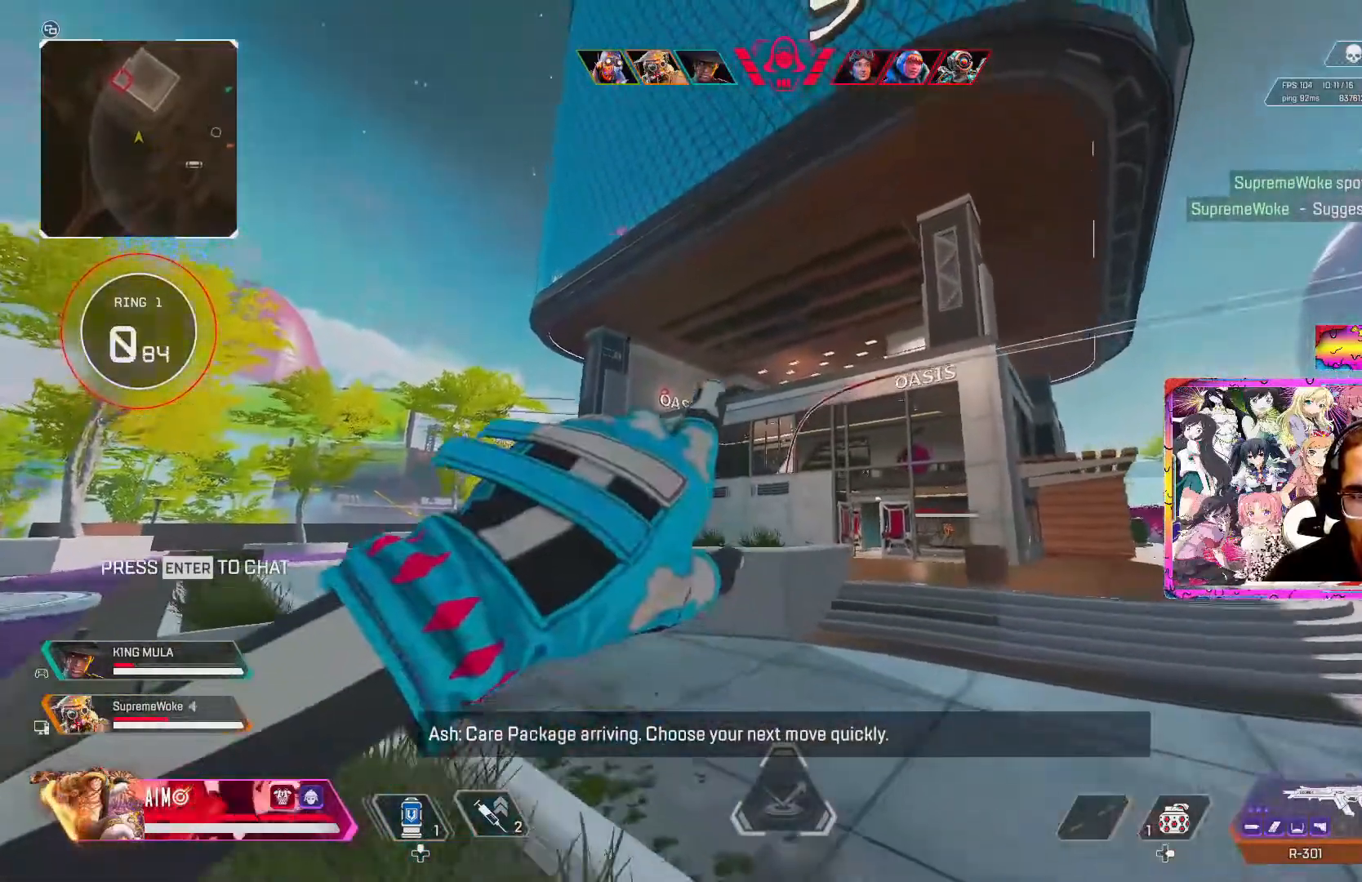
{"buttons": ["R2"], "left_stick": "up-left", "right_stick": "center", "events": []}
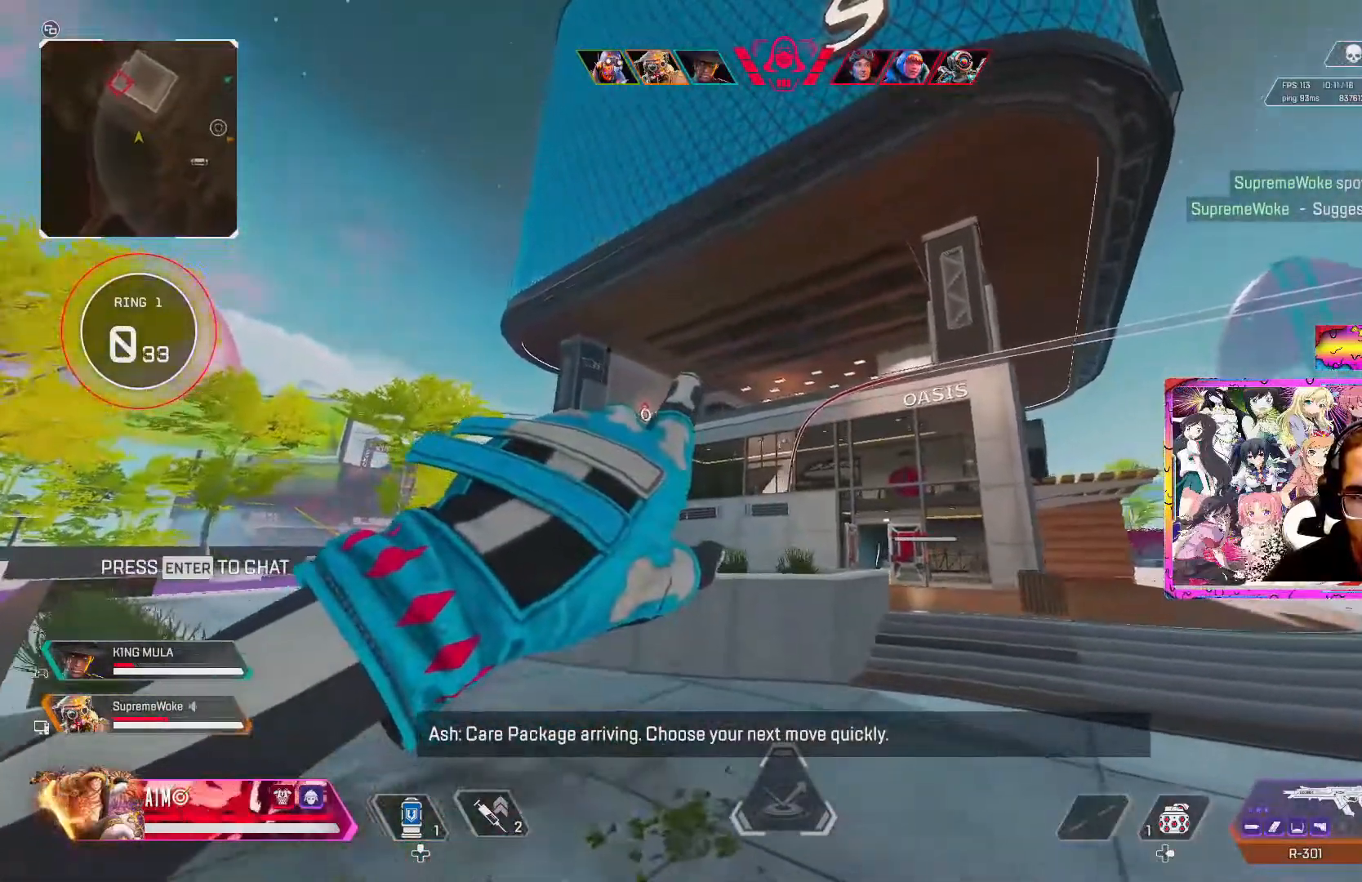
{"buttons": ["R2"], "left_stick": "left", "right_stick": "center", "events": [[200, "left_stick", "left"]]}
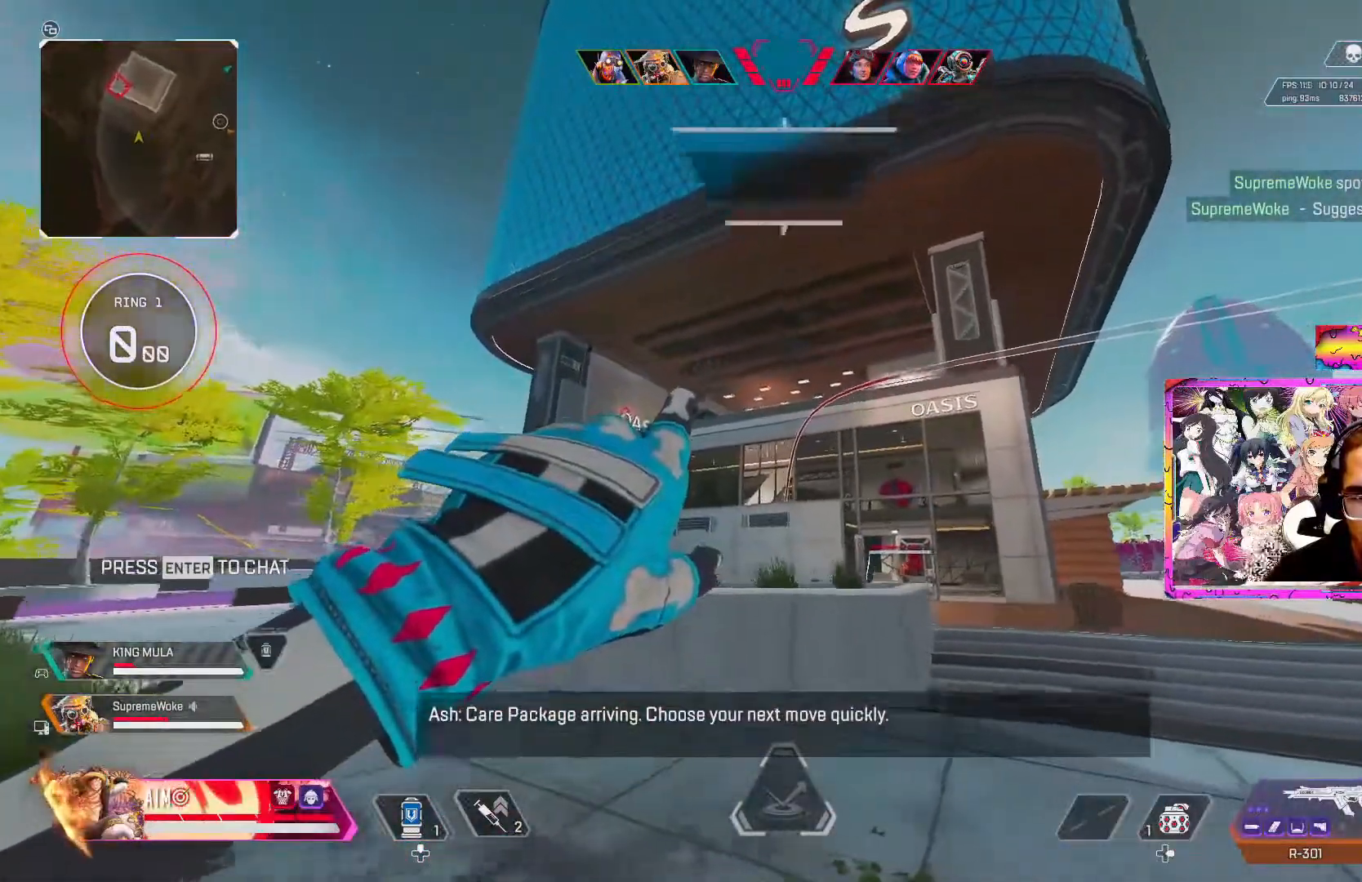
{"buttons": ["R2"], "left_stick": "left", "right_stick": "center", "events": []}
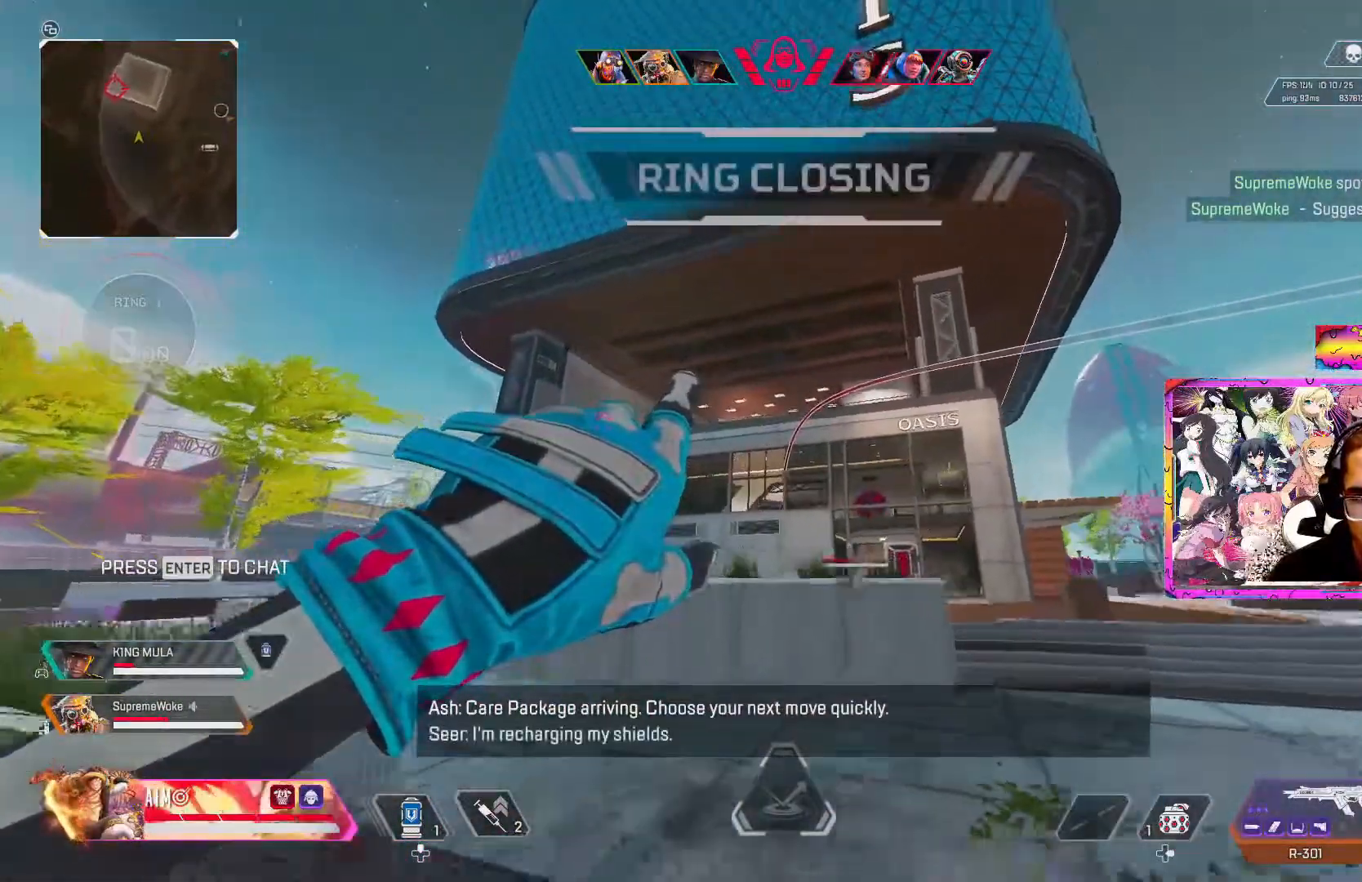
{"buttons": ["R2"], "left_stick": "left", "right_stick": "center", "events": []}
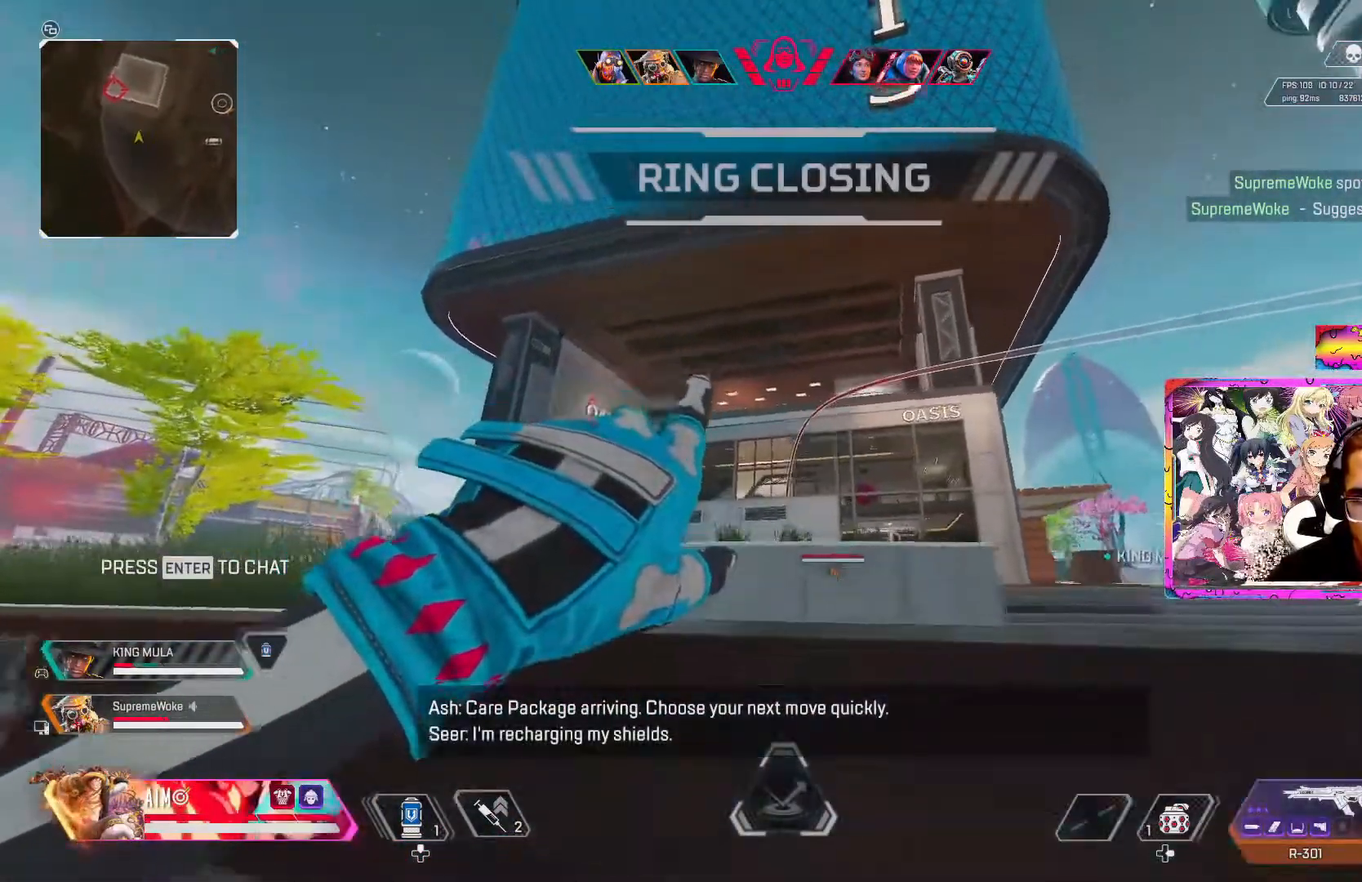
{"buttons": ["R2"], "left_stick": "center", "right_stick": "center", "events": [[400, "left_stick", "center"]]}
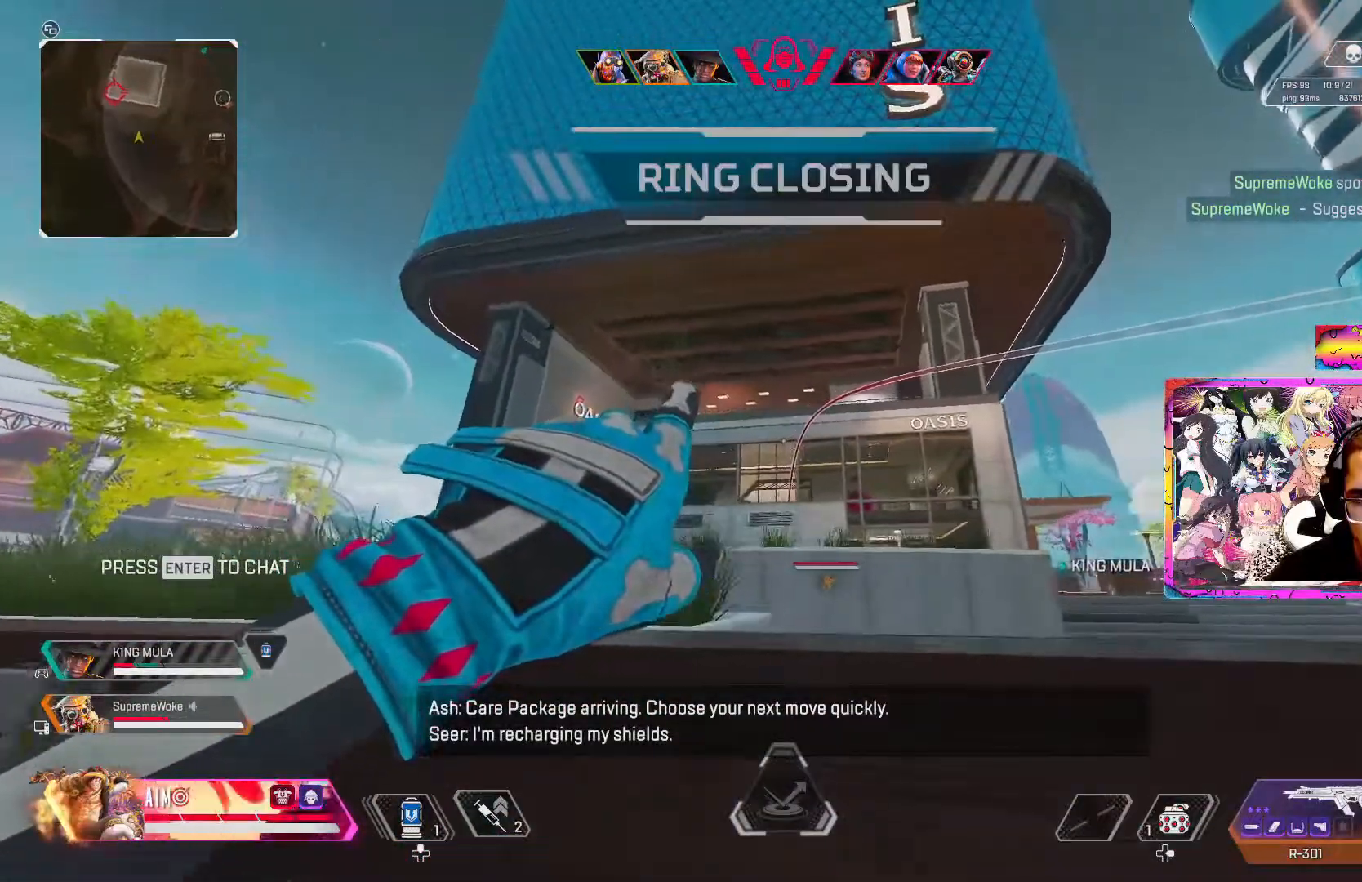
{"buttons": [], "left_stick": "center", "right_stick": "center", "events": [[350, "R2", "up"]]}
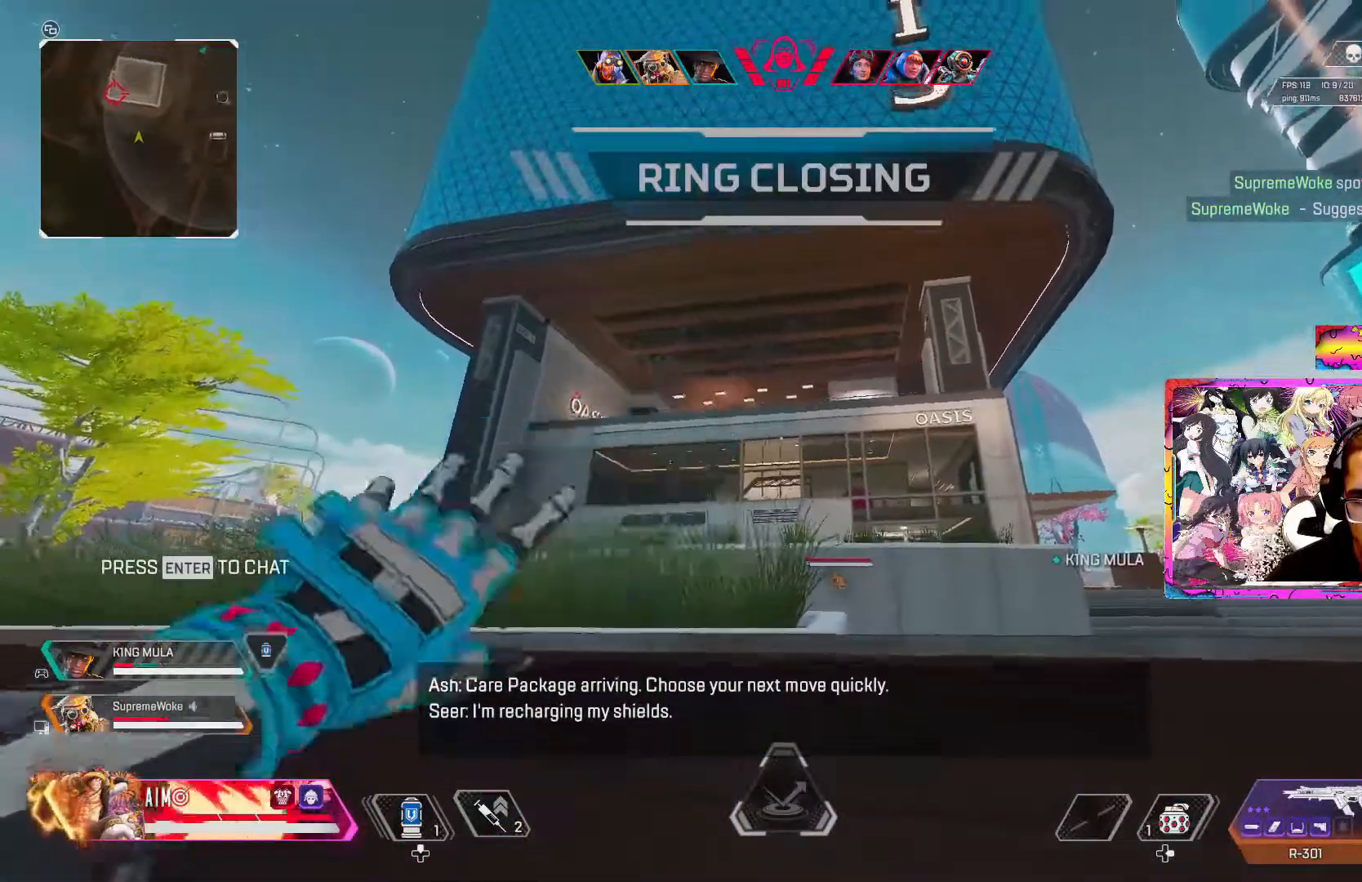
{"buttons": [], "left_stick": "center", "right_stick": "center", "events": []}
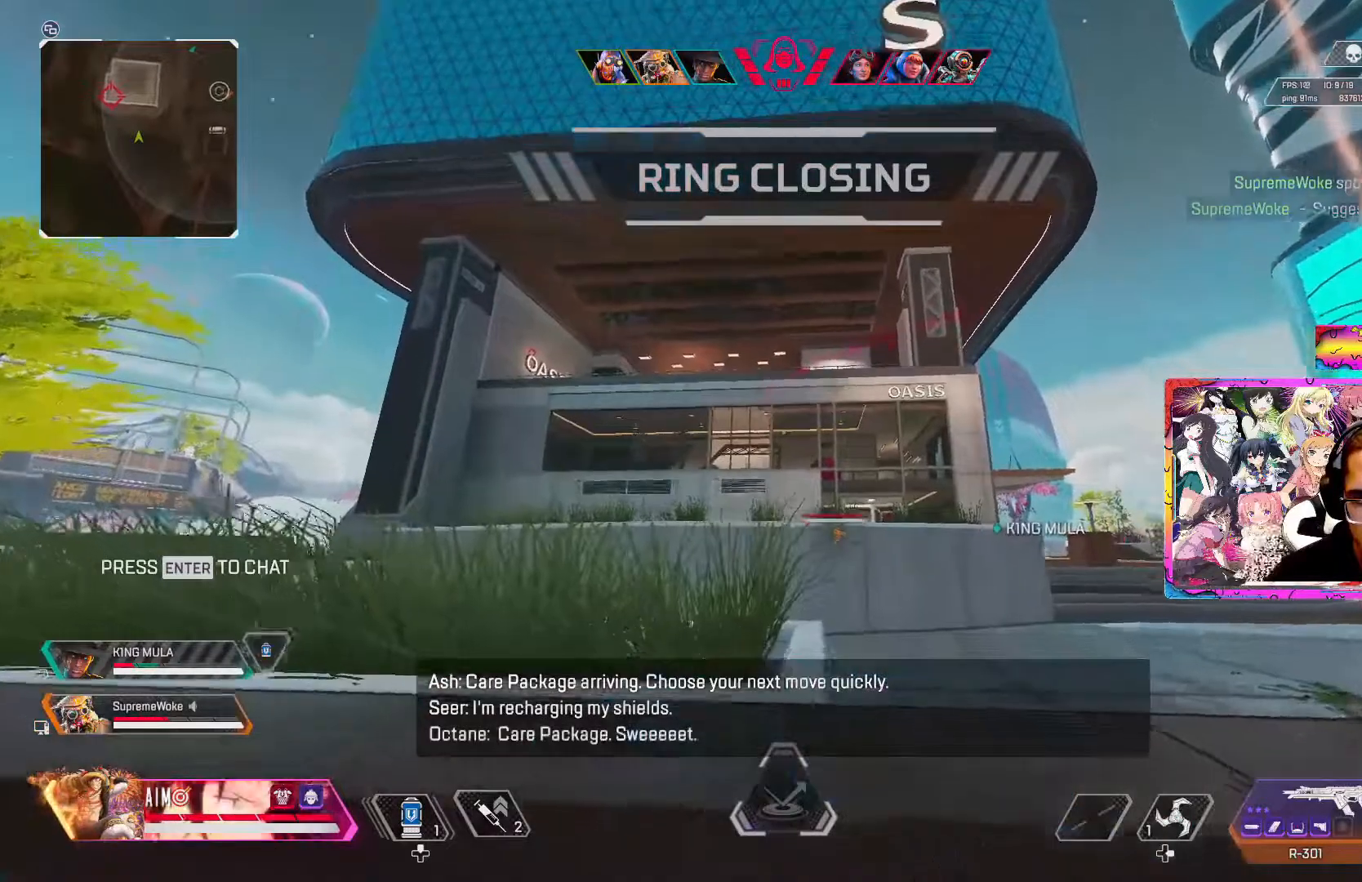
{"buttons": ["R3"], "left_stick": "center", "right_stick": "center", "events": [[33, "left_stick", "down-left"], [167, "left_stick", "center"], [300, "R3", "down"], [350, "left_stick", "up"], [500, "left_stick", "center"]]}
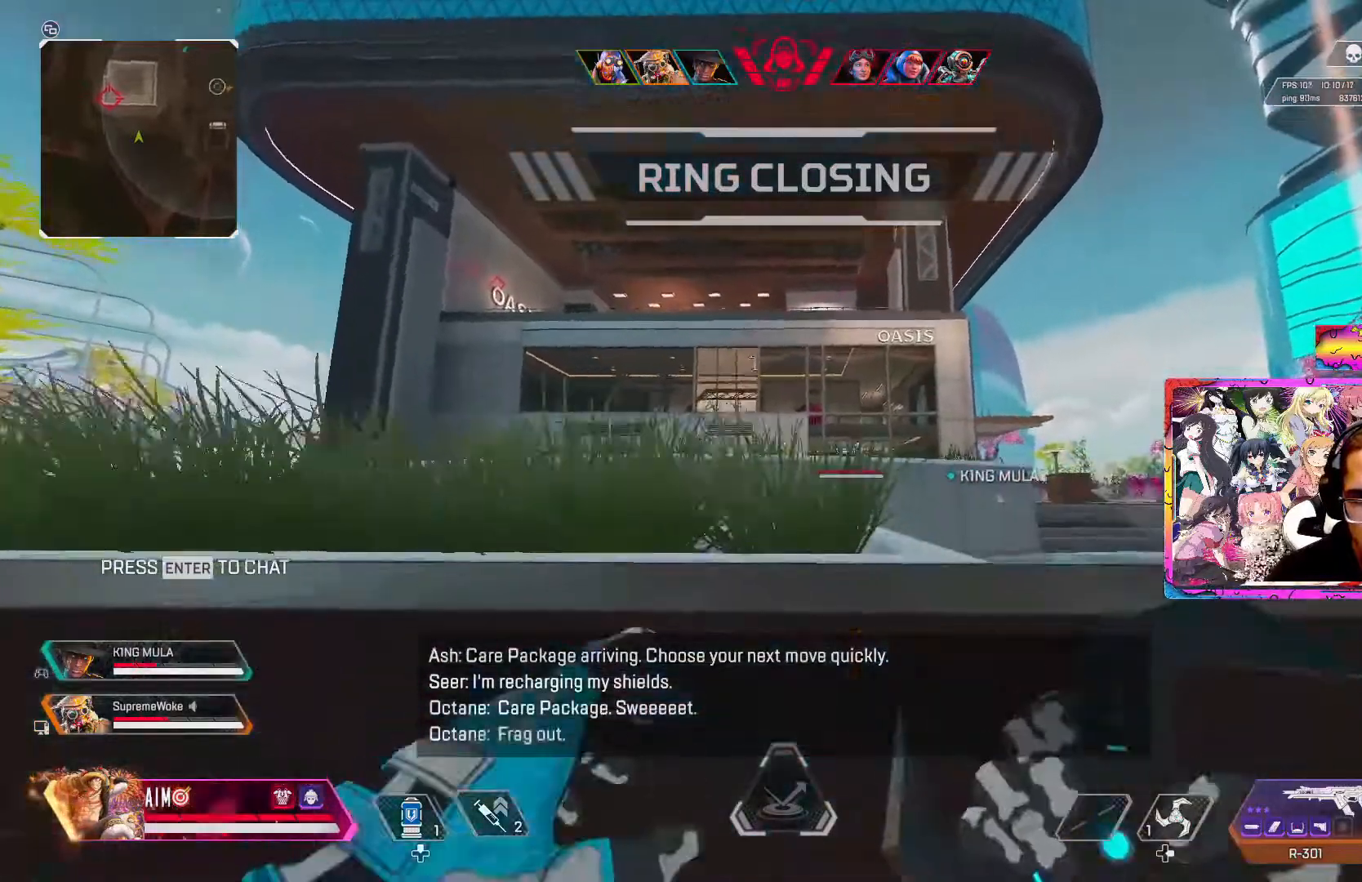
{"buttons": ["R3"], "left_stick": "right", "right_stick": "center", "events": [[100, "left_stick", "right"]]}
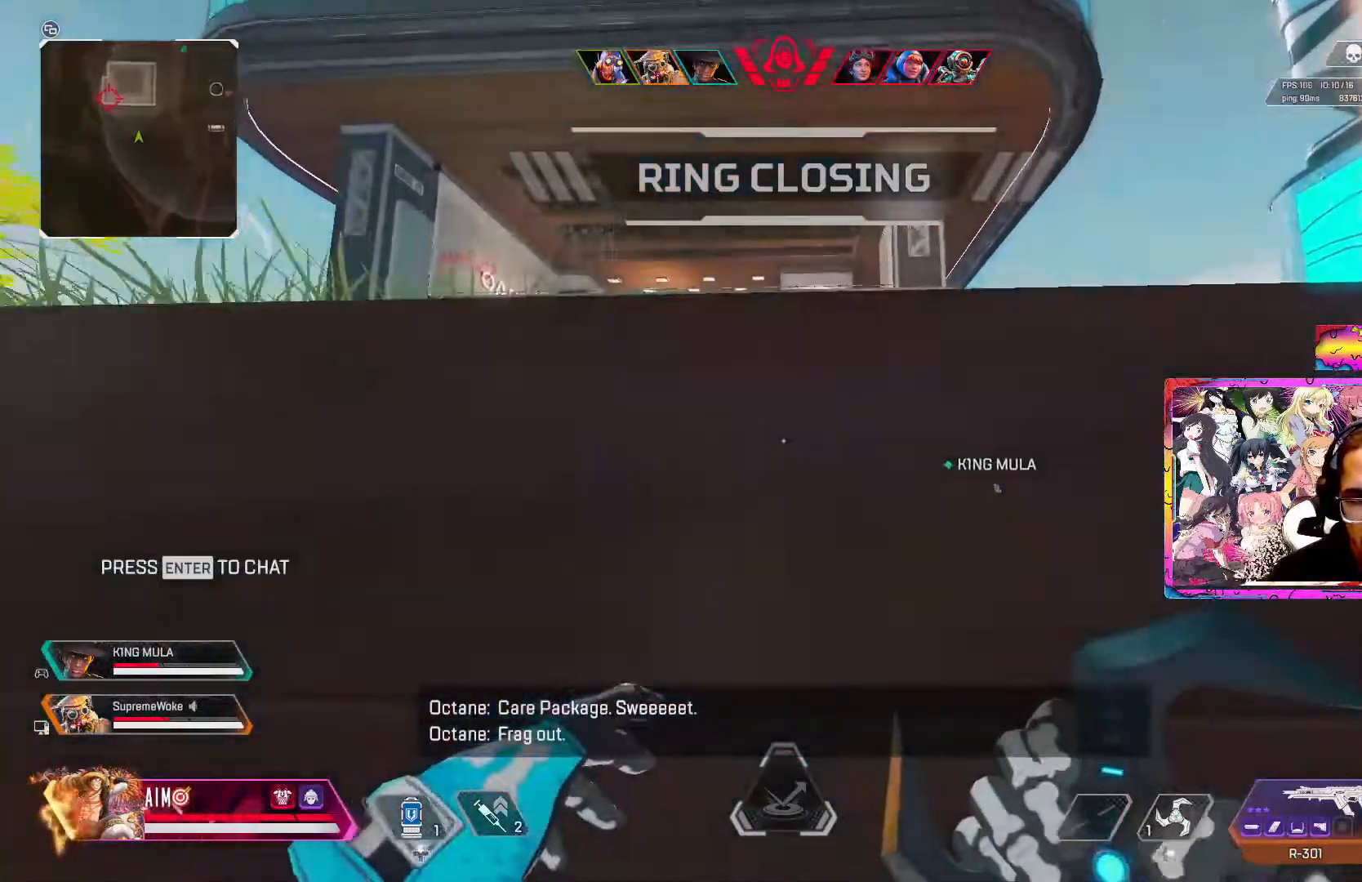
{"buttons": [], "left_stick": "right", "right_stick": "center", "events": [[133, "R3", "up"], [333, "Y", "down"], [400, "Y", "up"]]}
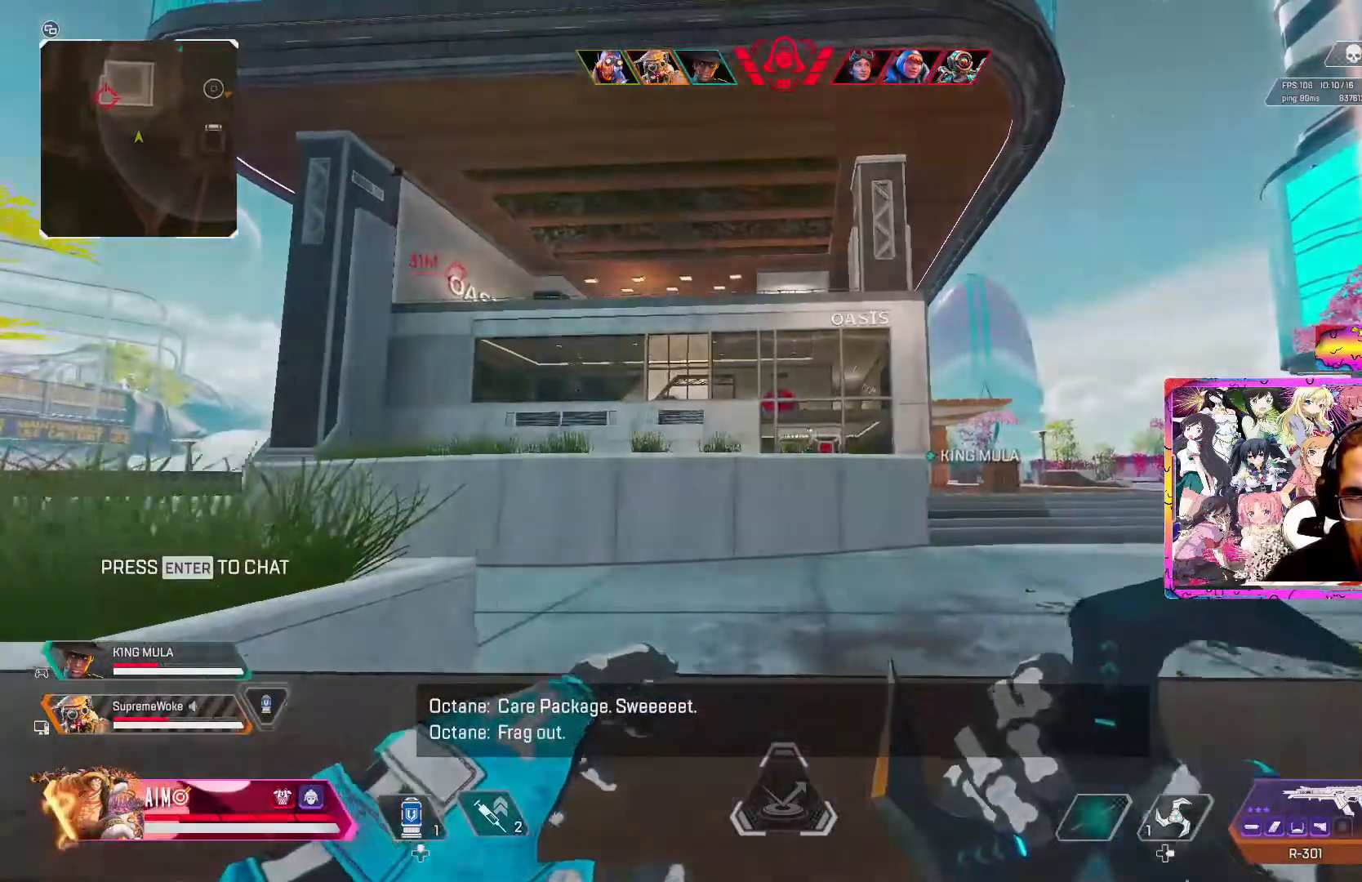
{"buttons": ["R3"], "left_stick": "right", "right_stick": "center", "events": [[50, "R3", "down"]]}
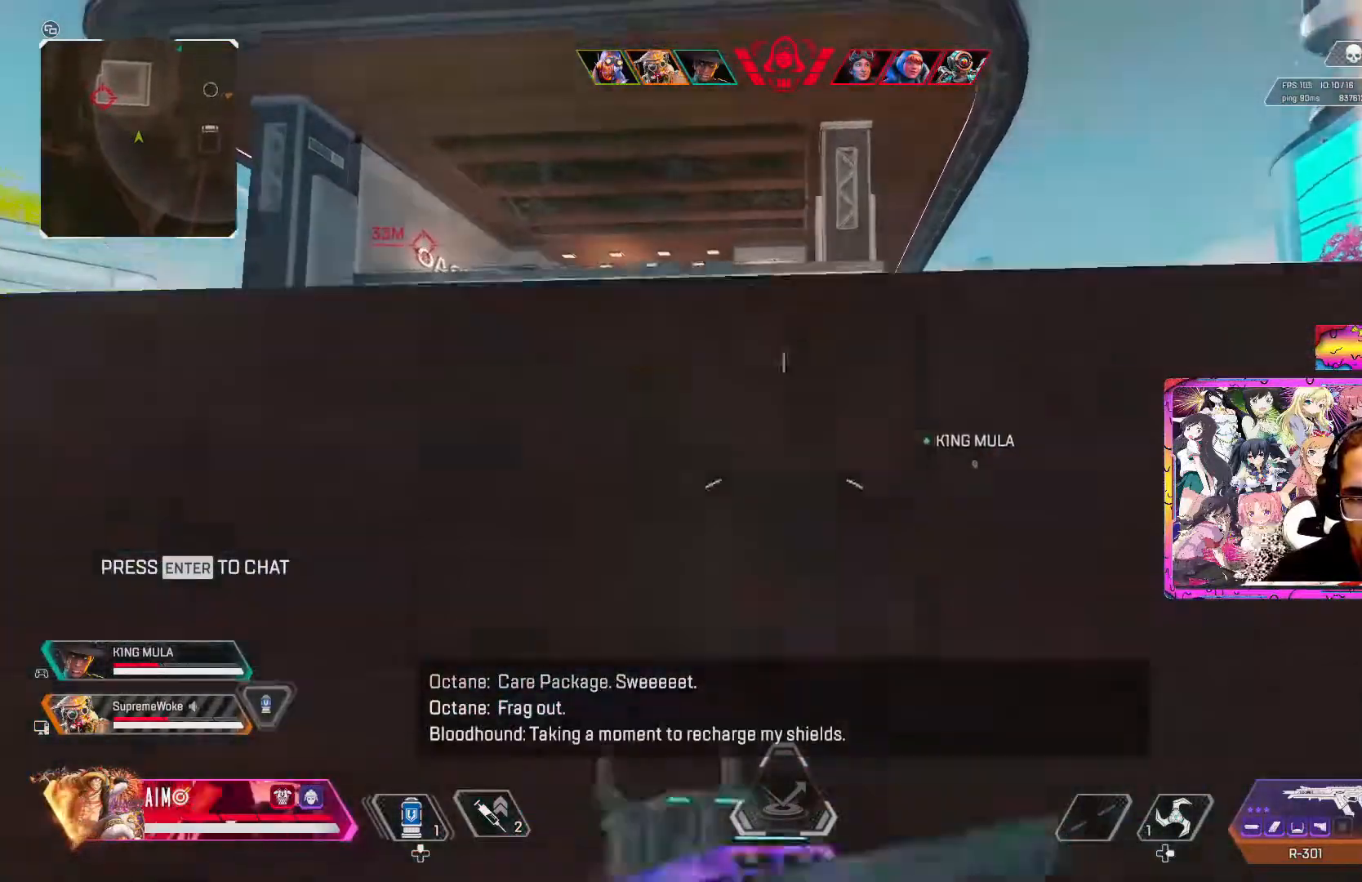
{"buttons": ["R3"], "left_stick": "right", "right_stick": "left", "events": [[233, "right_stick", "left"]]}
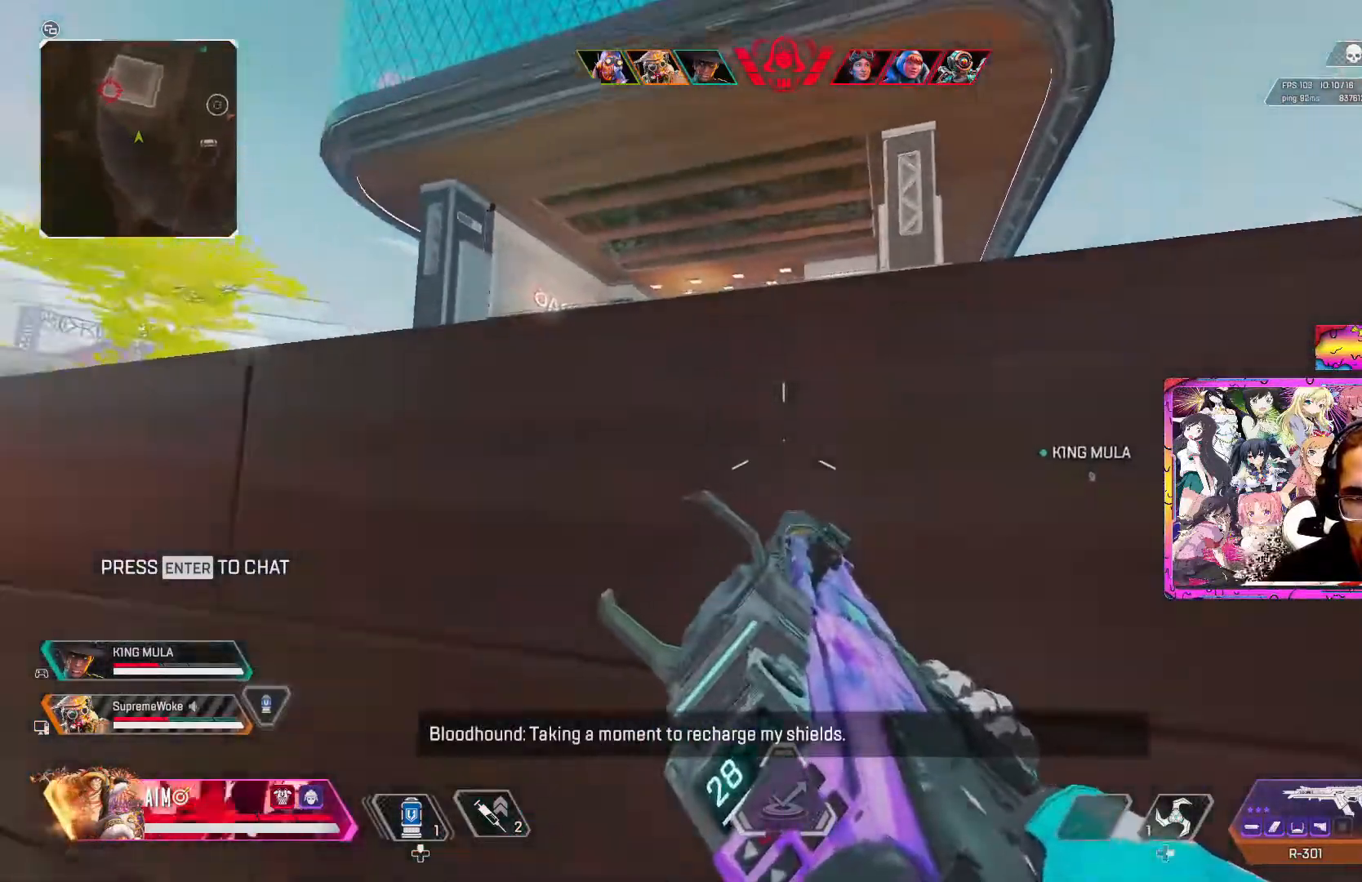
{"buttons": ["R3"], "left_stick": "down-right", "right_stick": "center", "events": [[17, "right_stick", "center"], [217, "left_stick", "down-right"]]}
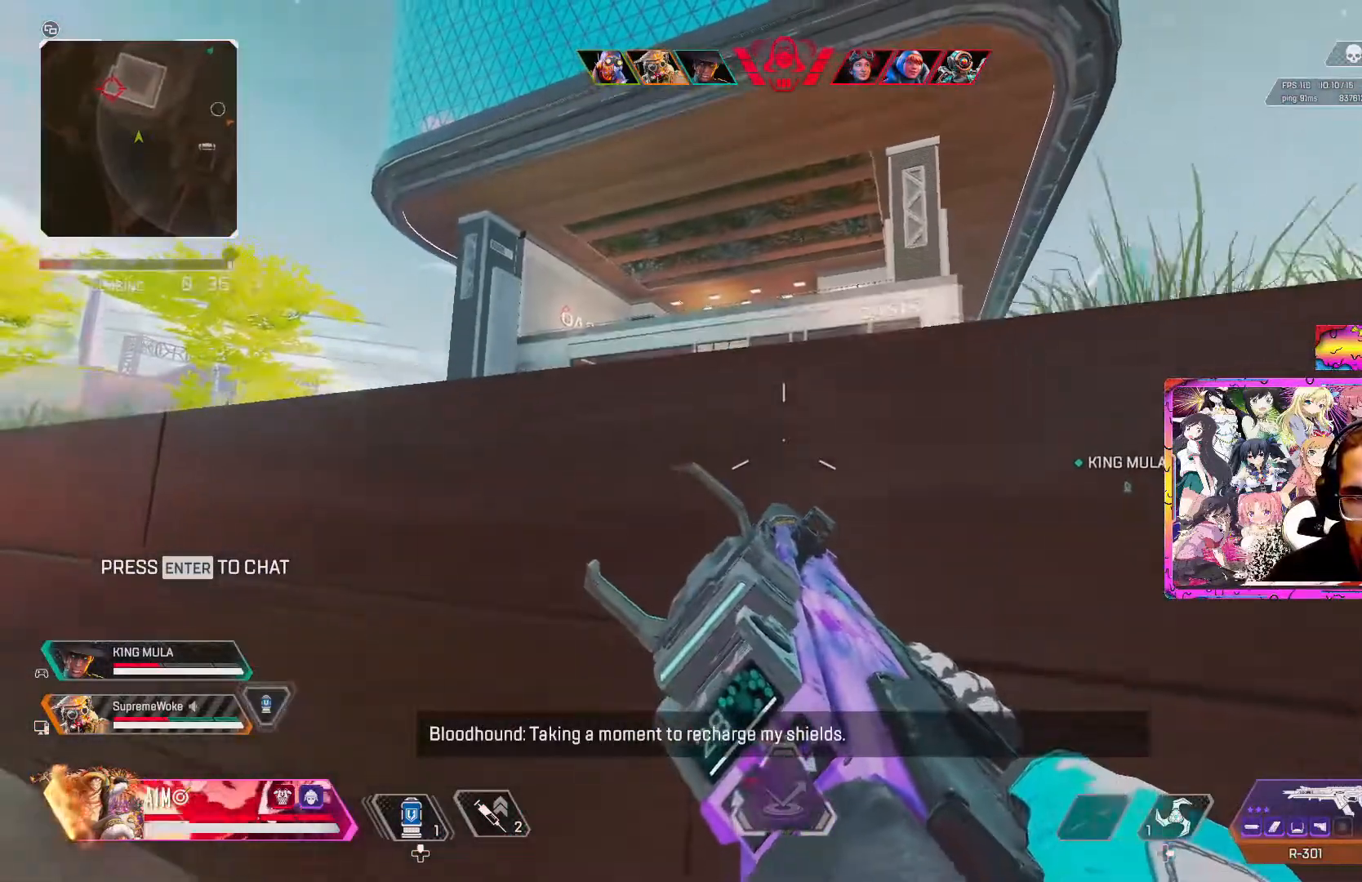
{"buttons": ["R3"], "left_stick": "right", "right_stick": "center", "events": [[250, "left_stick", "right"]]}
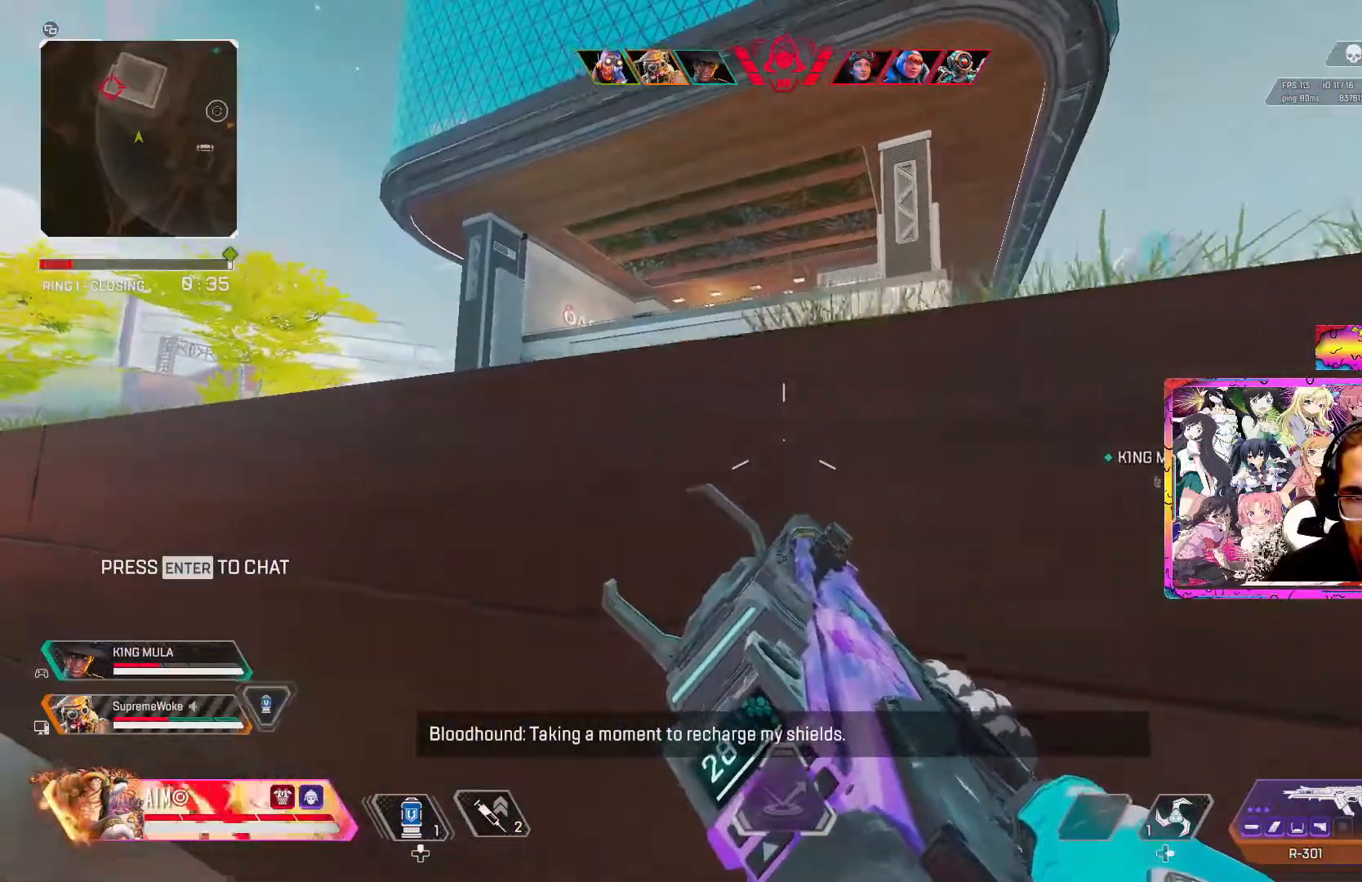
{"buttons": ["R3"], "left_stick": "right", "right_stick": "center", "events": []}
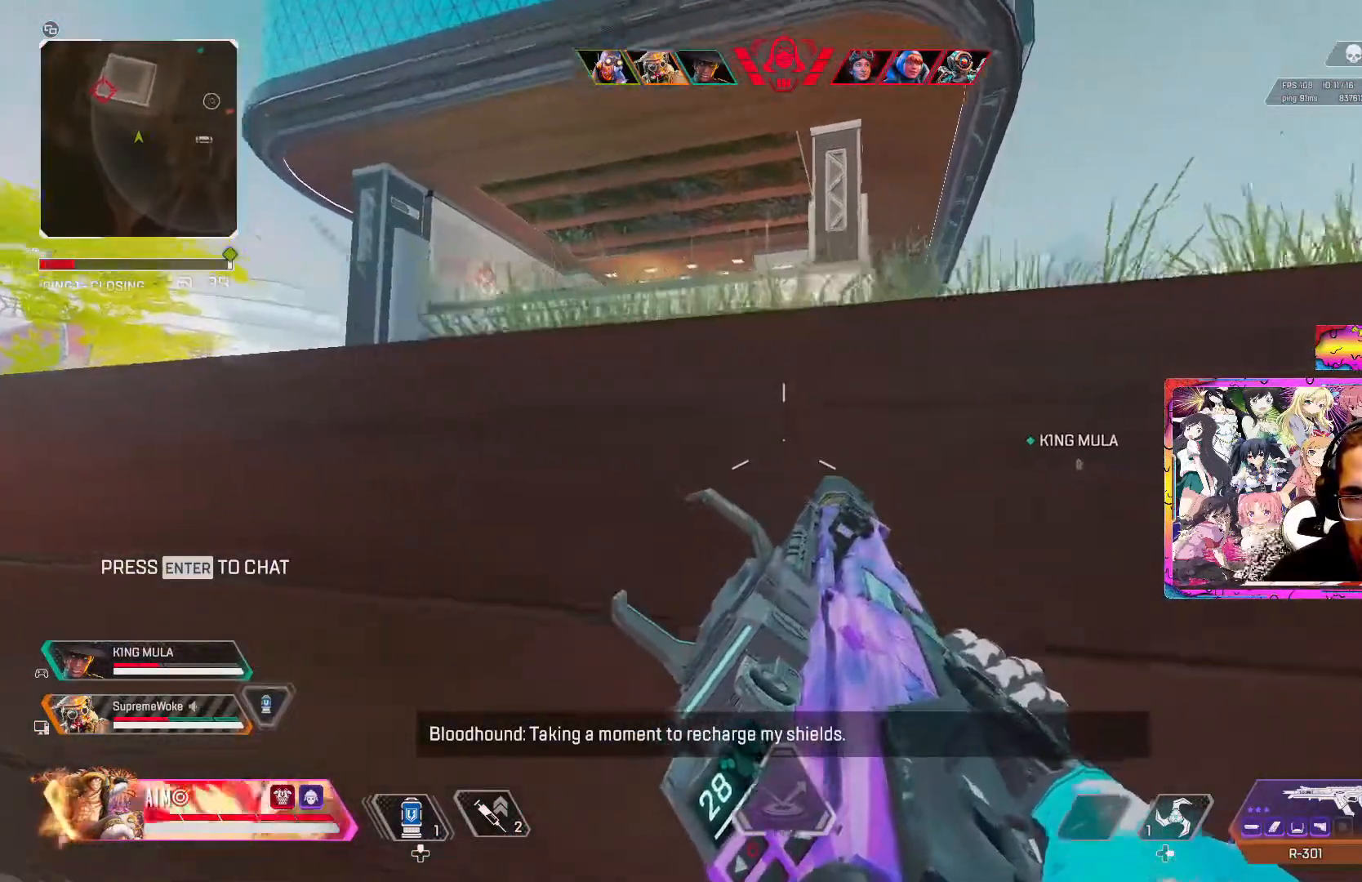
{"buttons": [], "left_stick": "right", "right_stick": "center", "events": [[483, "R3", "up"]]}
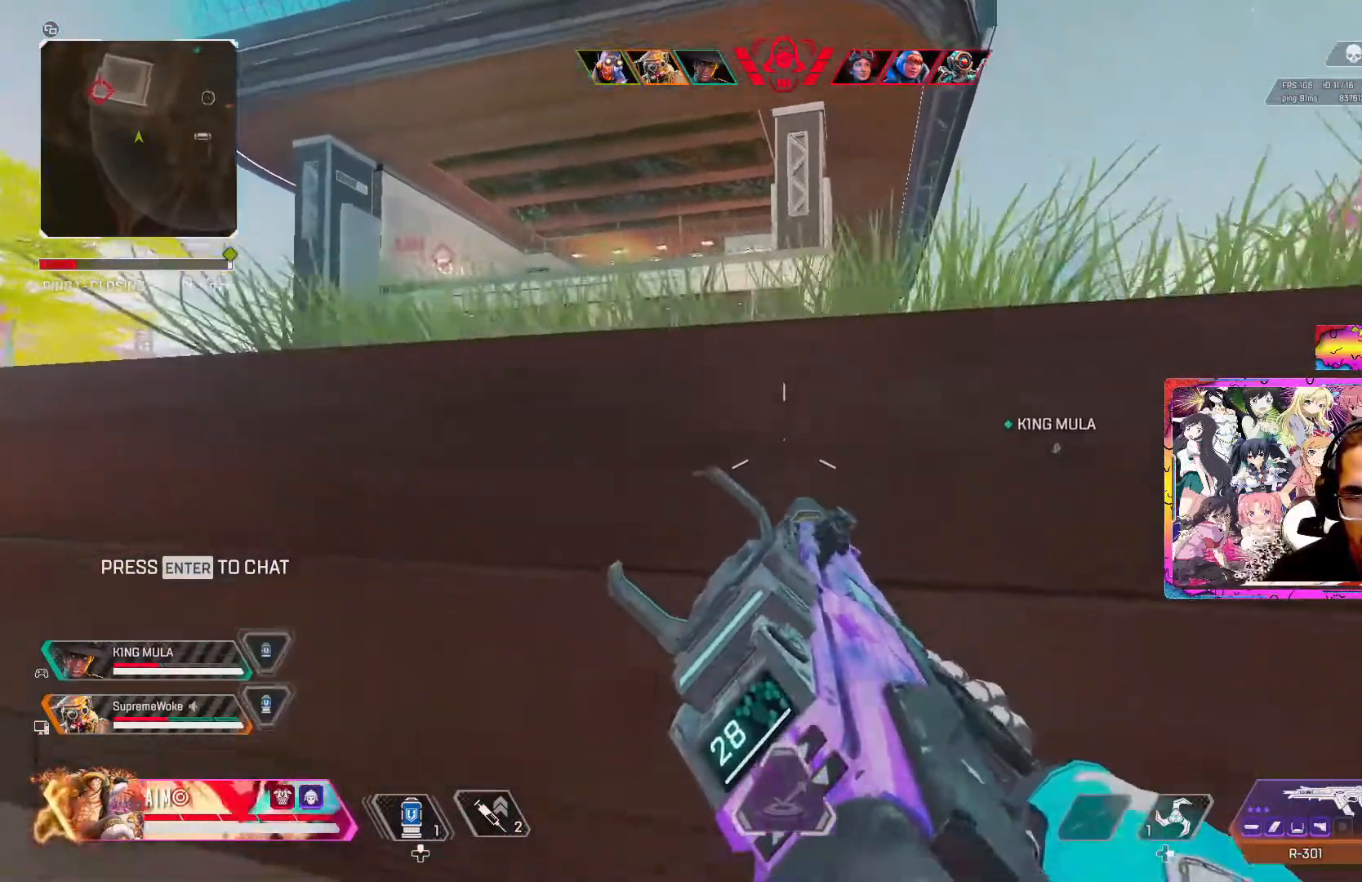
{"buttons": ["R3"], "left_stick": "right", "right_stick": "center", "events": [[133, "R3", "down"]]}